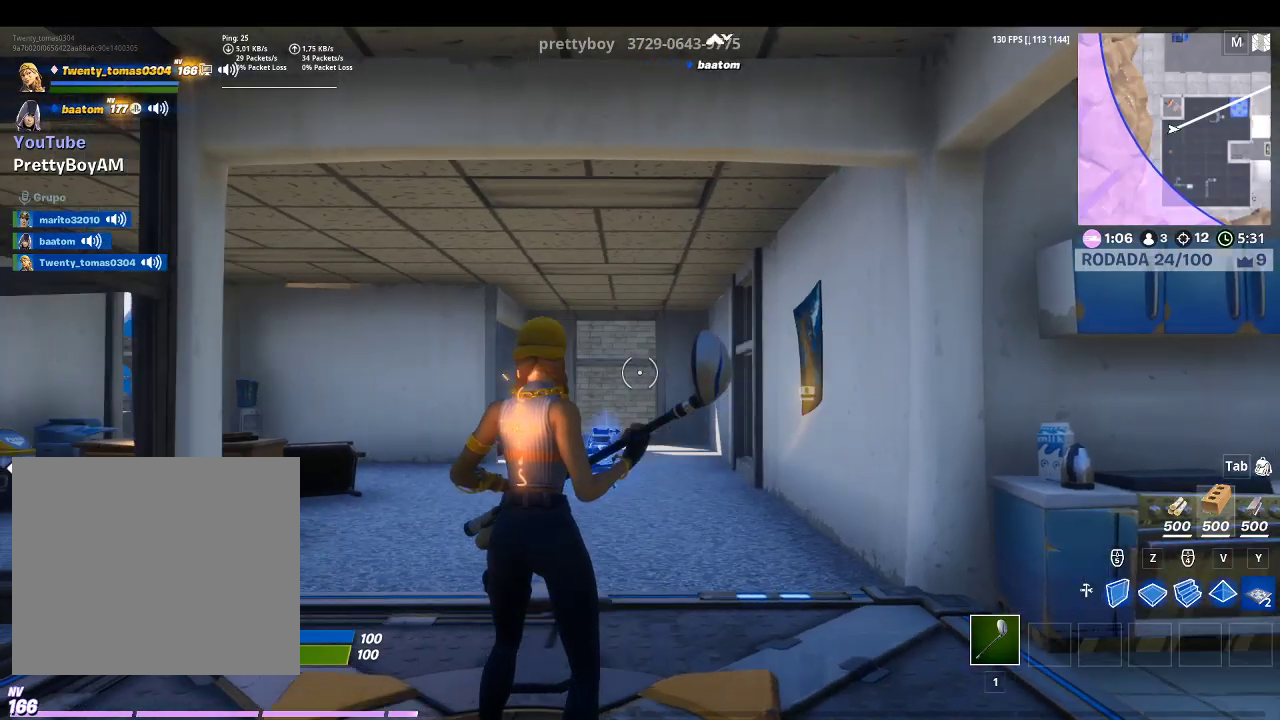
Gameplay with a controller (PlayStation layout); each line is a JSON object with the inputs held at the frame after it. "events" lists button and stick changes between this image and that frame as [ms after this image, input, new state], when the widget could be followed in between.
{"buttons": [], "left_stick": "center", "right_stick": "center", "events": [[233, "right_stick", "down-left"], [400, "right_stick", "center"]]}
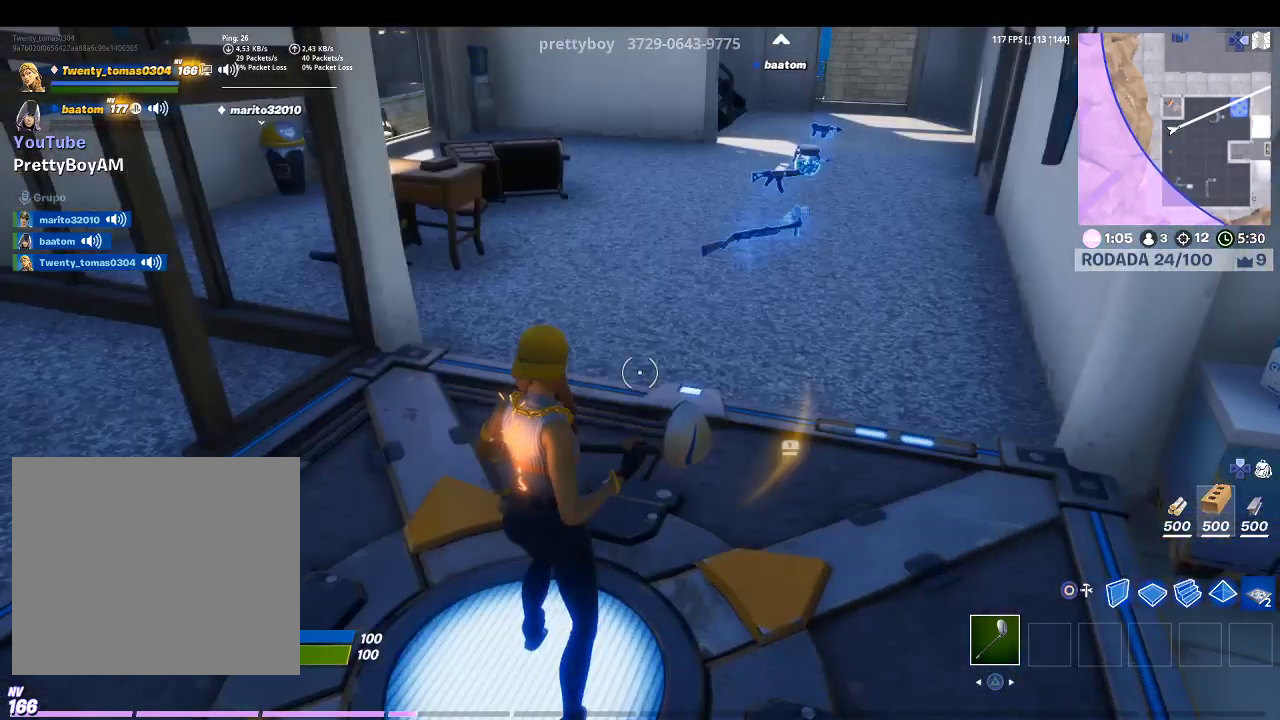
{"buttons": [], "left_stick": "up", "right_stick": "center", "events": [[67, "left_stick", "up-right"], [267, "right_stick", "up-right"], [400, "left_stick", "up"], [400, "right_stick", "center"]]}
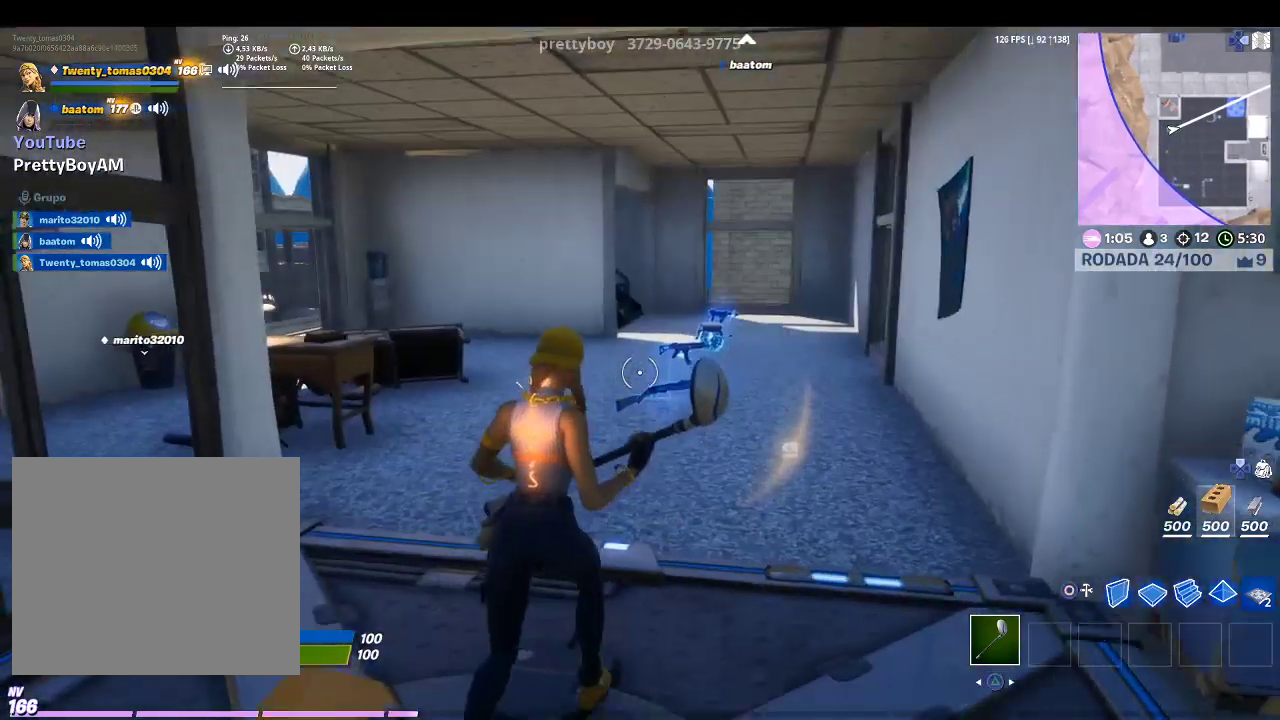
{"buttons": [], "left_stick": "right", "right_stick": "center", "events": [[267, "right_stick", "down"], [300, "left_stick", "up-right"], [400, "left_stick", "right"], [400, "right_stick", "center"]]}
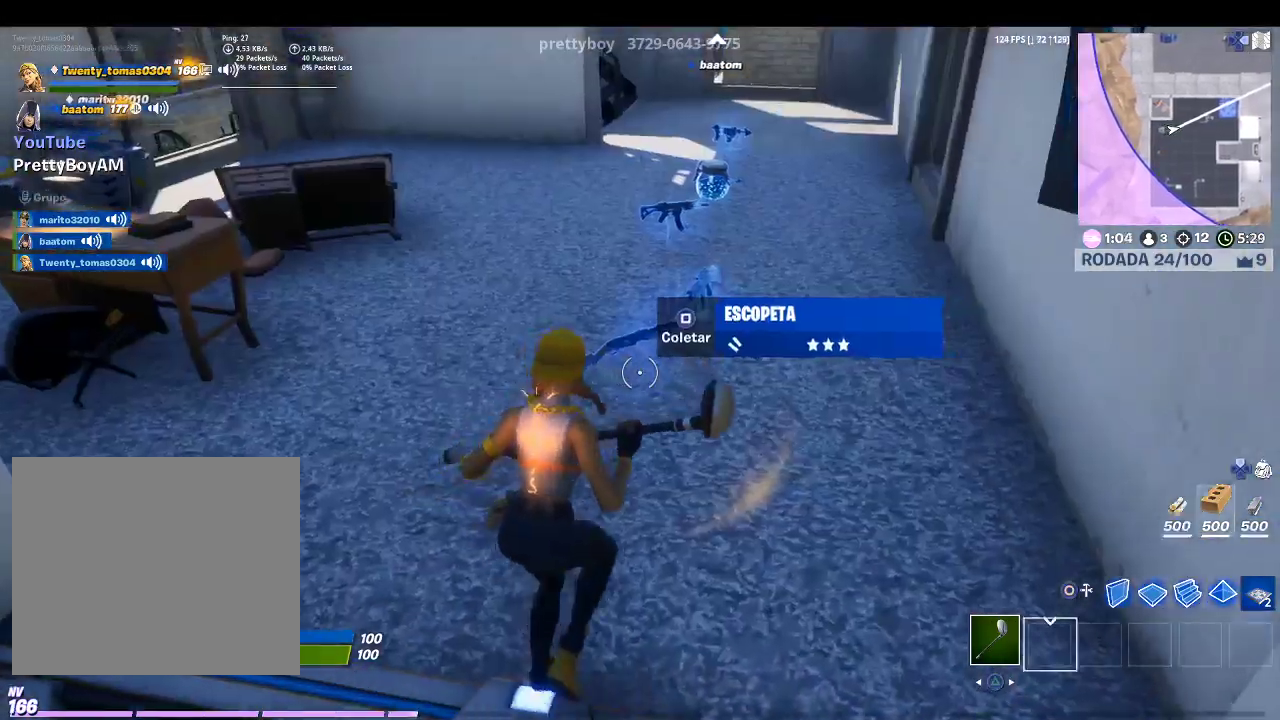
{"buttons": [], "left_stick": "up-left", "right_stick": "center", "events": [[133, "left_stick", "up-right"], [267, "left_stick", "up"], [367, "left_stick", "up-left"]]}
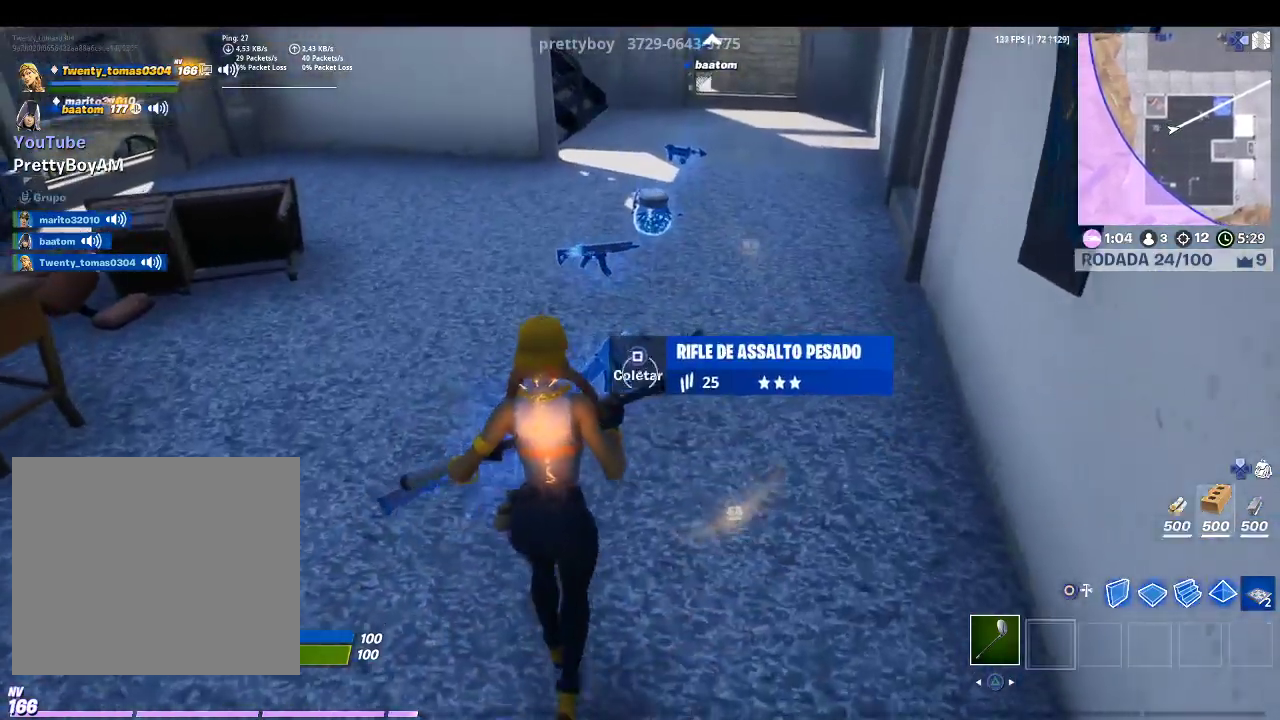
{"buttons": [], "left_stick": "up", "right_stick": "center", "events": [[33, "left_stick", "center"], [133, "SQUARE", "down"], [233, "SQUARE", "up"], [233, "left_stick", "left"], [367, "SQUARE", "down"], [500, "SQUARE", "up"], [500, "left_stick", "up"]]}
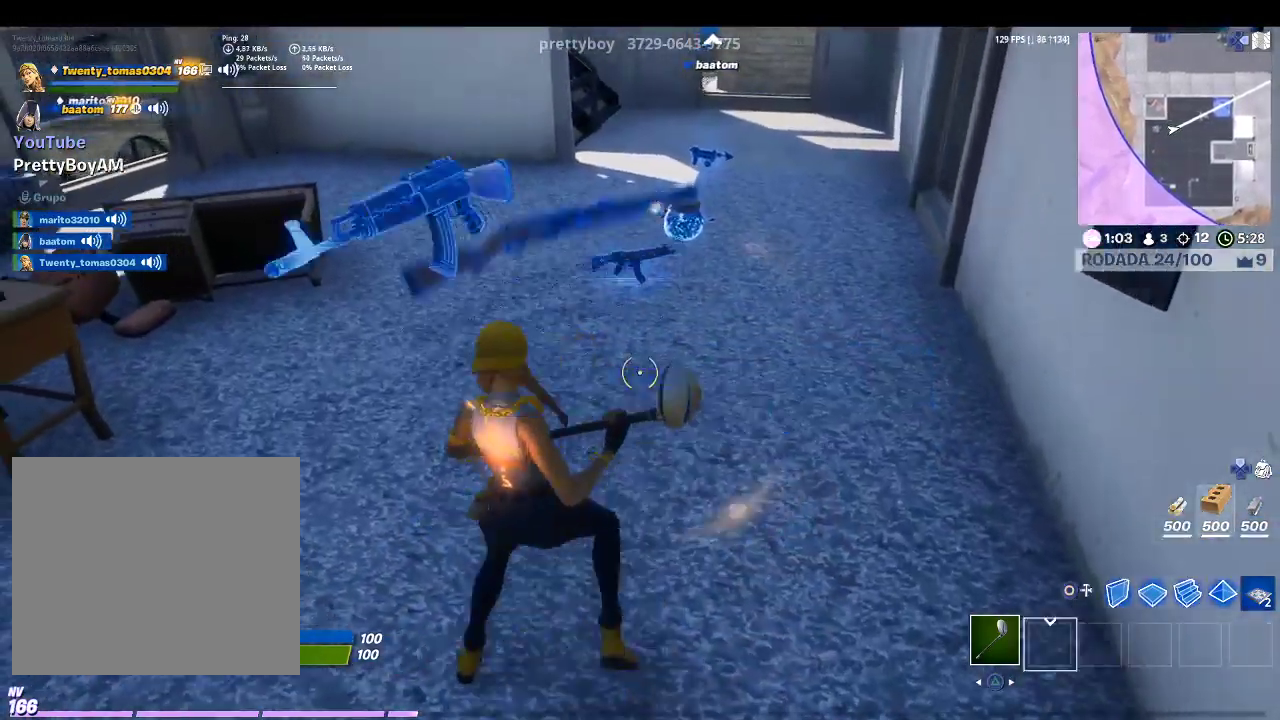
{"buttons": ["SQUARE"], "left_stick": "up", "right_stick": "center", "events": [[67, "SQUARE", "down"], [167, "SQUARE", "up"], [300, "SQUARE", "down"], [367, "SQUARE", "up"], [467, "SQUARE", "down"]]}
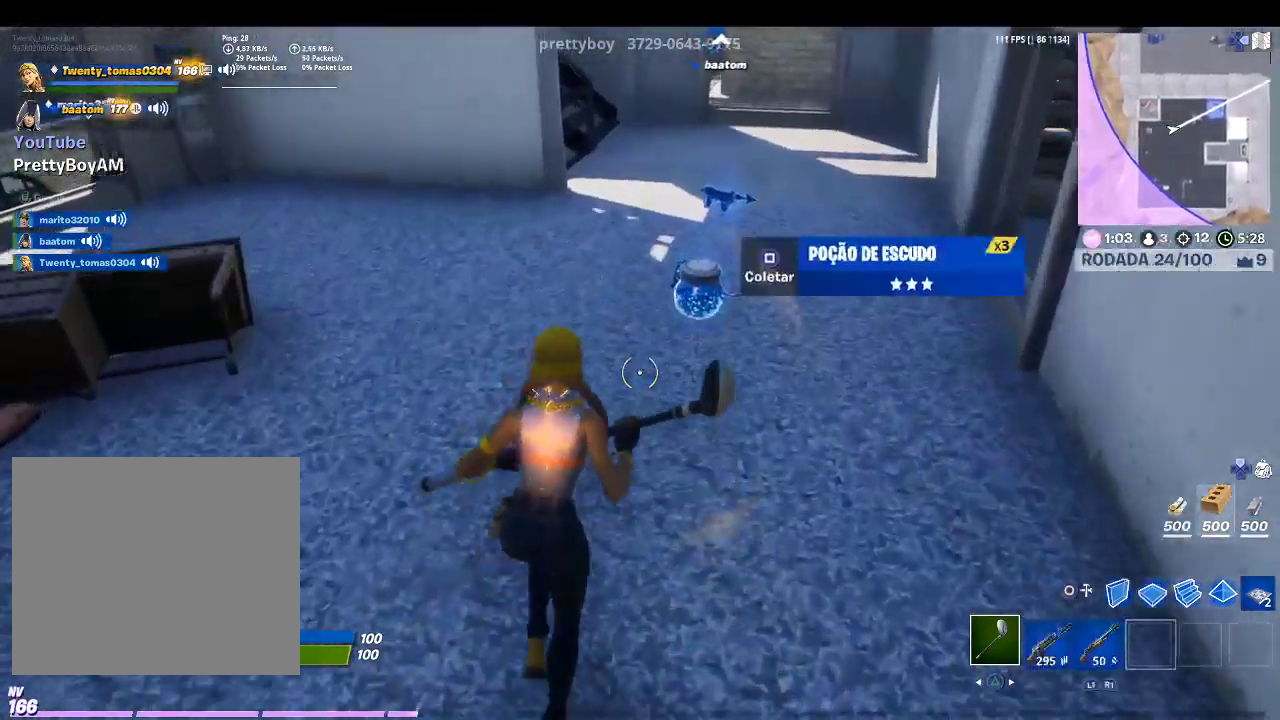
{"buttons": ["SQUARE"], "left_stick": "up", "right_stick": "center", "events": [[67, "SQUARE", "up"], [167, "SQUARE", "down"], [267, "SQUARE", "up"], [333, "SQUARE", "down"], [433, "SQUARE", "up"], [500, "SQUARE", "down"]]}
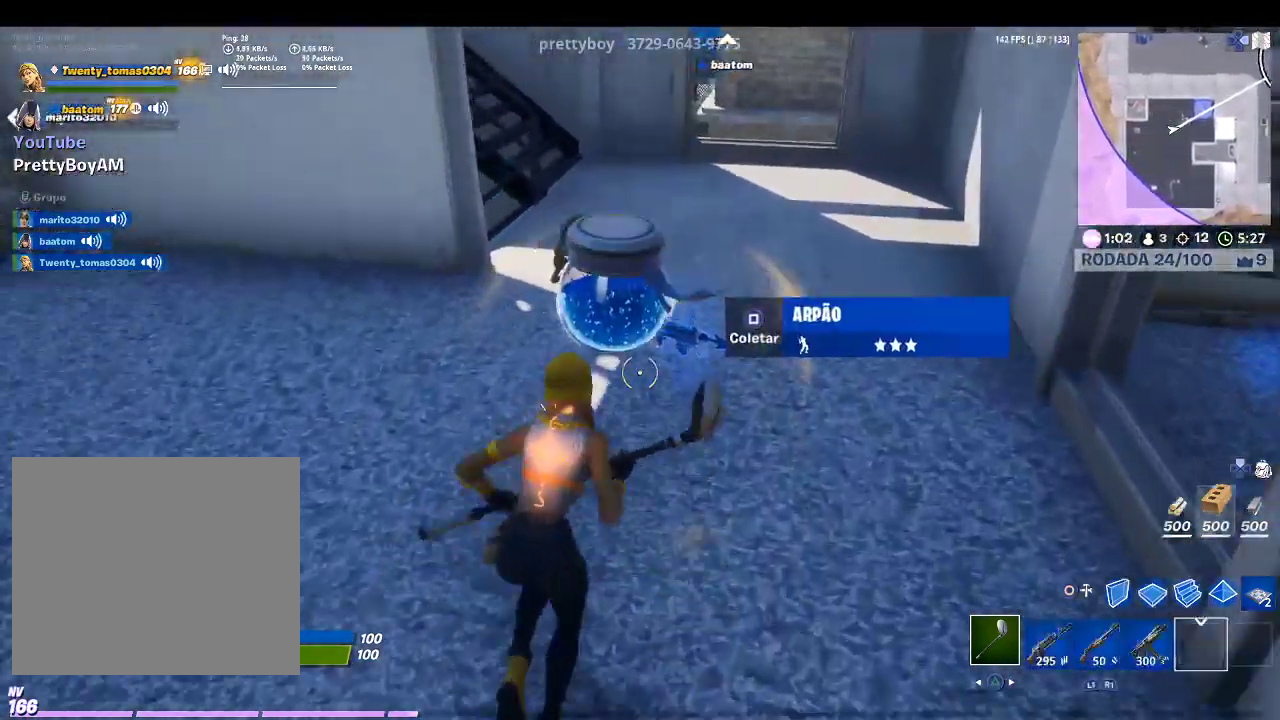
{"buttons": ["R1"], "left_stick": "up-right", "right_stick": "up-left", "events": [[133, "SQUARE", "up"], [233, "right_stick", "up-left"], [433, "left_stick", "up-right"], [500, "R1", "down"]]}
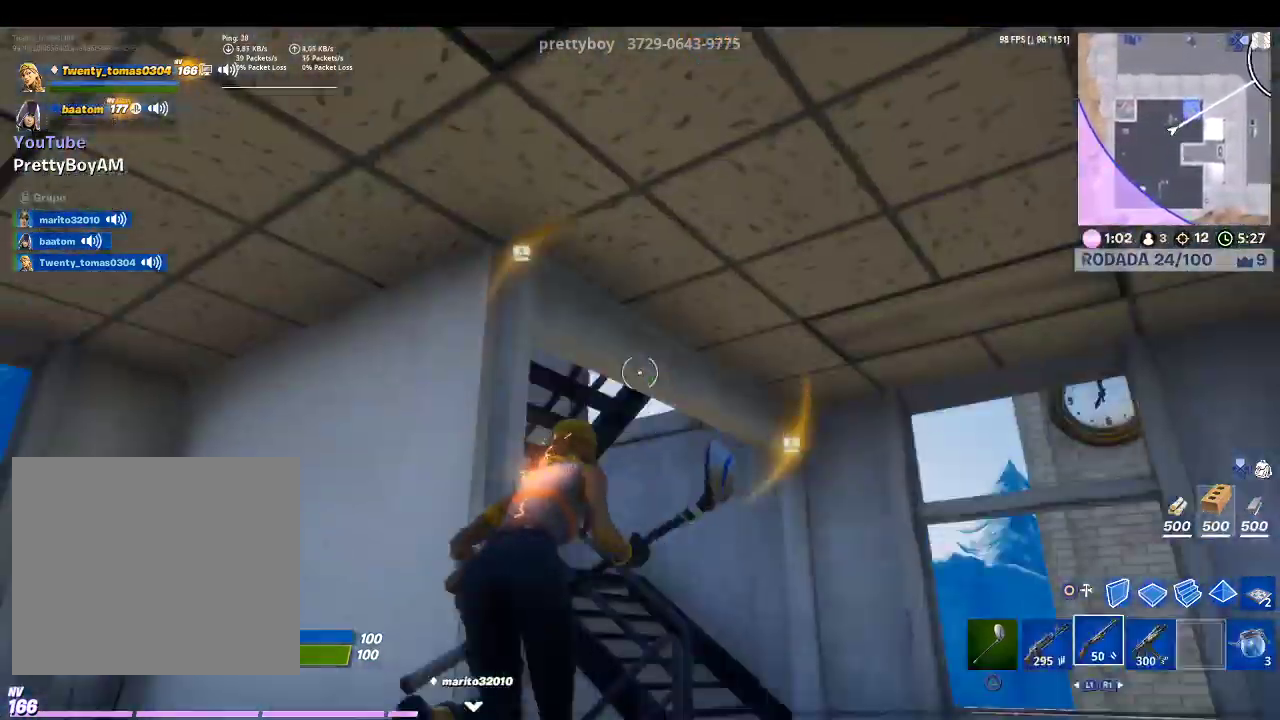
{"buttons": [], "left_stick": "up-right", "right_stick": "down-left", "events": [[33, "right_stick", "center"], [67, "R1", "up"], [367, "right_stick", "down-left"]]}
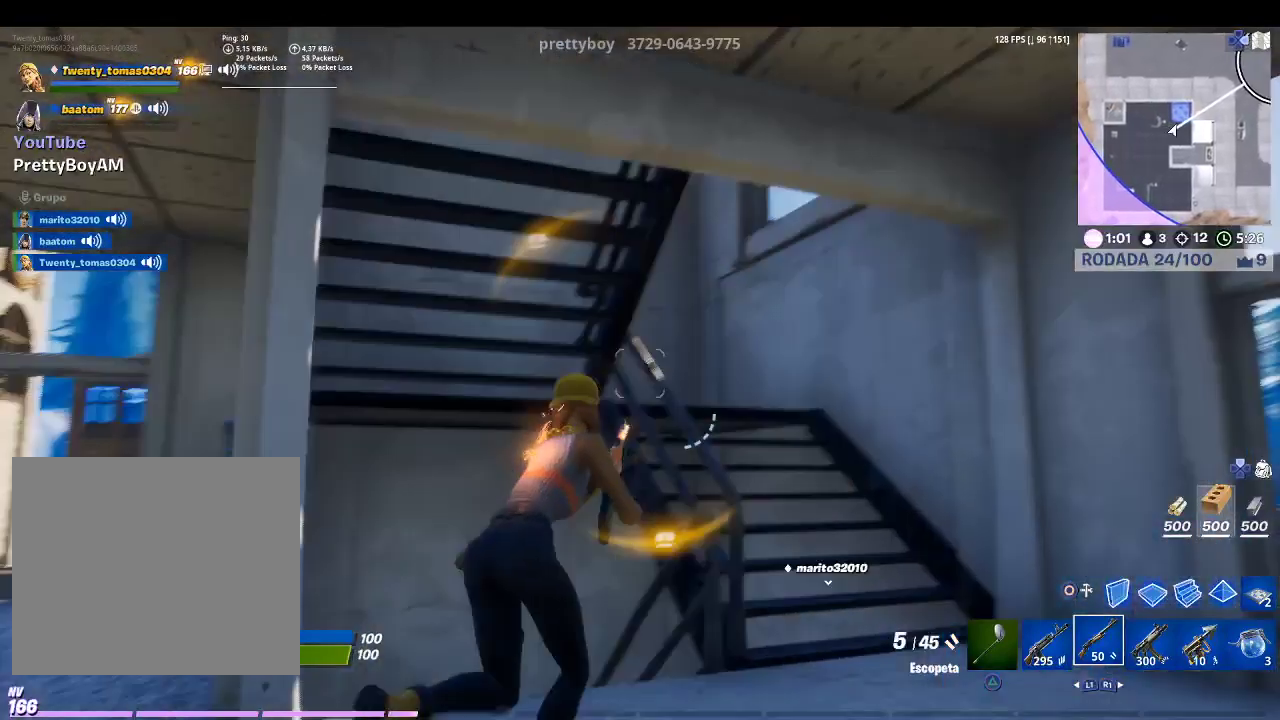
{"buttons": [], "left_stick": "center", "right_stick": "center", "events": [[67, "right_stick", "center"], [167, "left_stick", "center"]]}